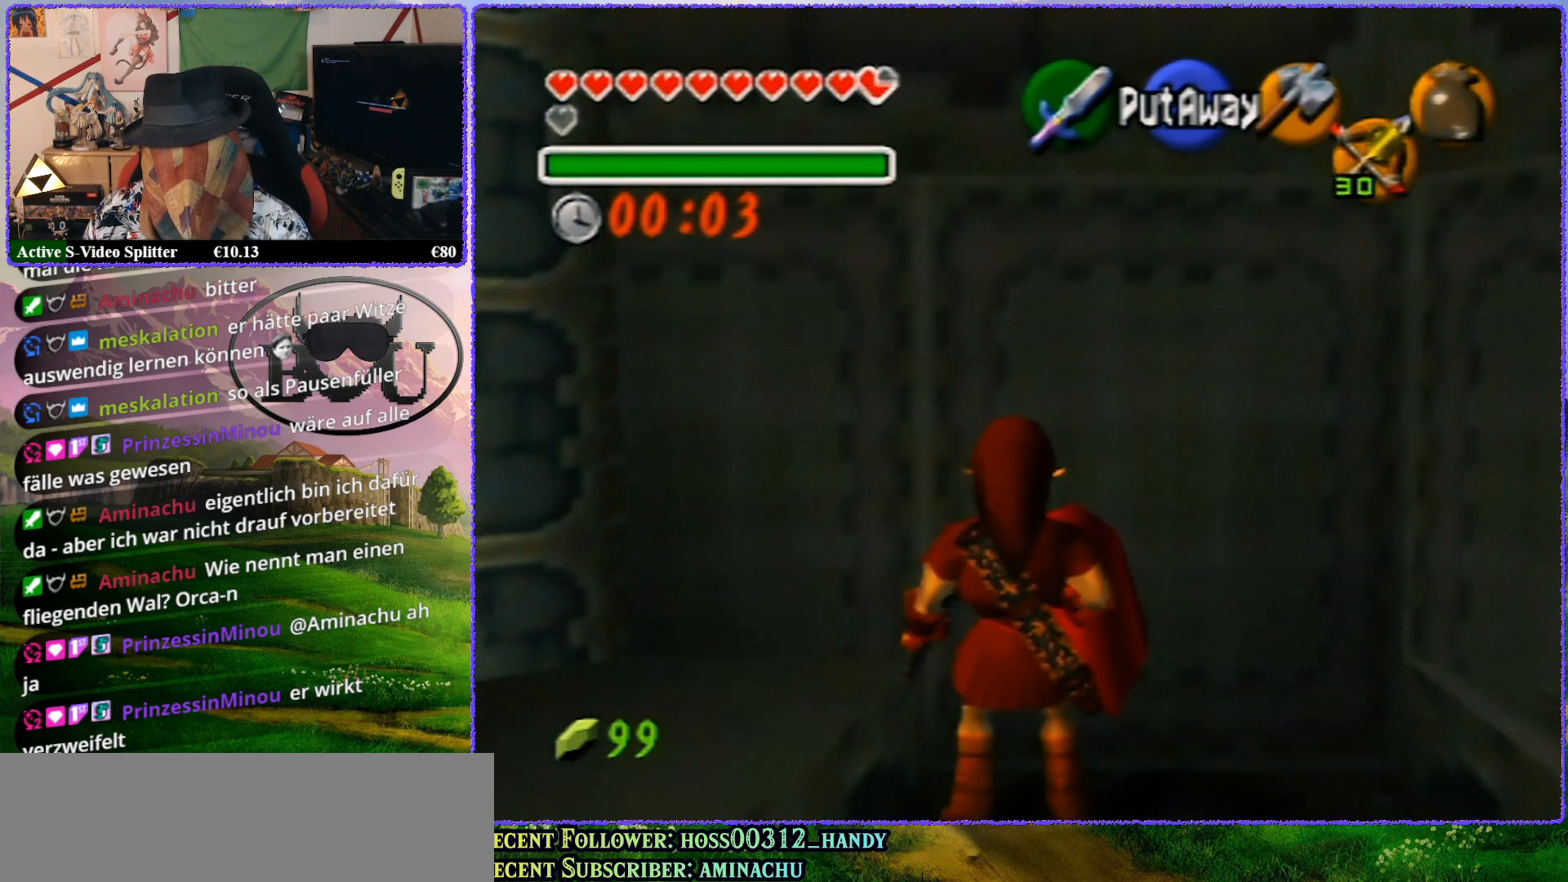
Gameplay with a controller (Nintendo layout); each line is a JSON object with the inputs held at the frame after it. "events" lists button and stick changes between this image and that frame as [ms after this image, input, new state], when the widget could be followed in between. Not read: L1 L3 R3.
{"buttons": [], "left_stick": "center", "events": [[383, "R1", "down"], [500, "R1", "up"]]}
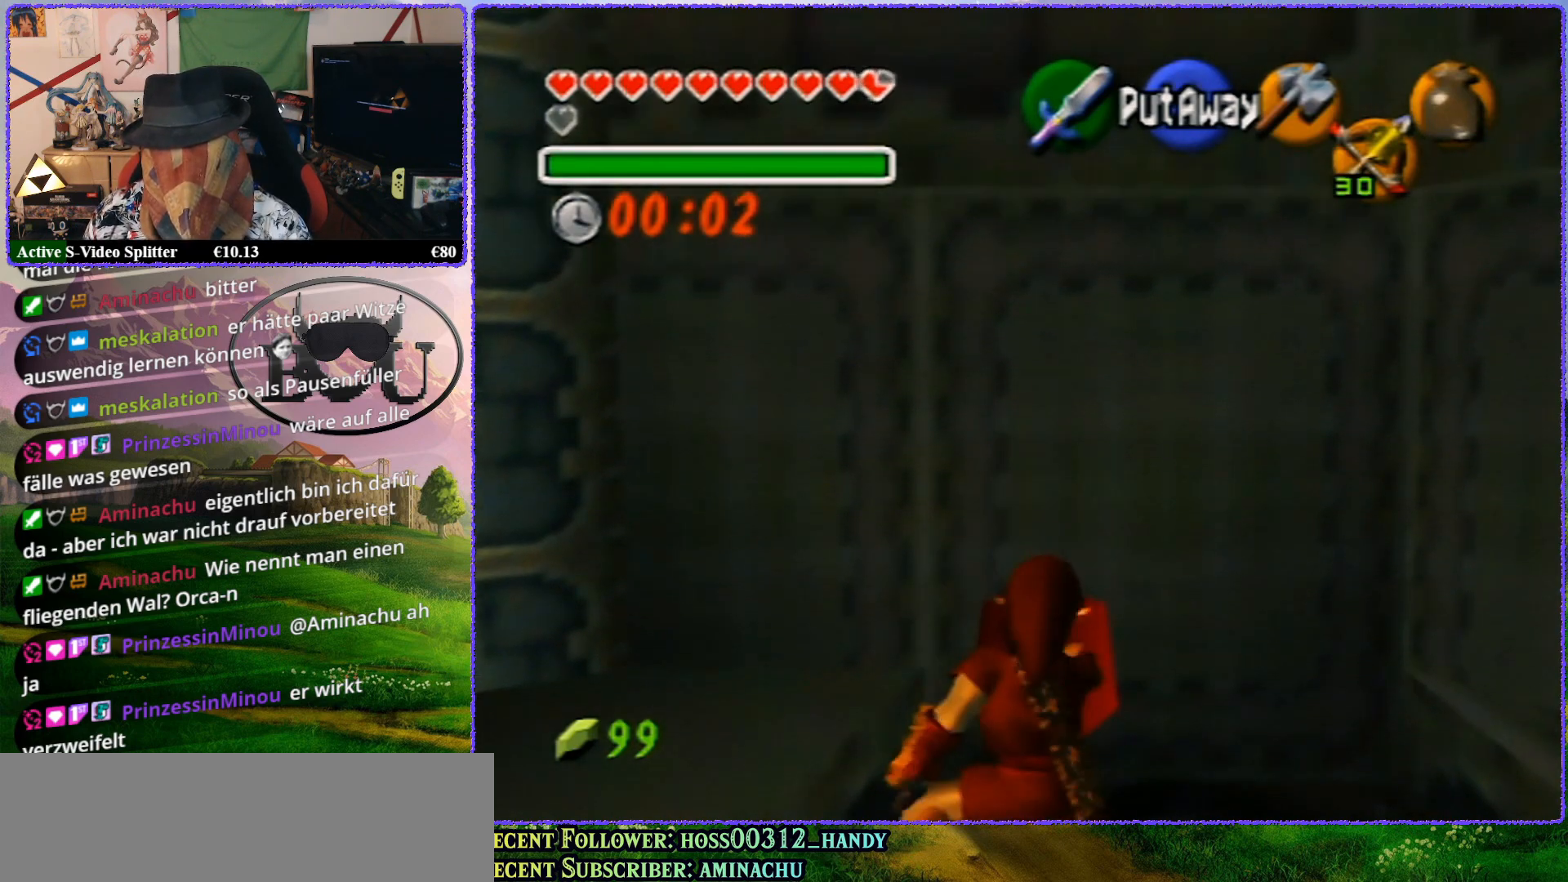
{"buttons": ["R1"], "left_stick": "center", "events": [[133, "R1", "down"], [250, "R1", "up"], [317, "R1", "down"], [400, "R1", "up"], [500, "R1", "down"]]}
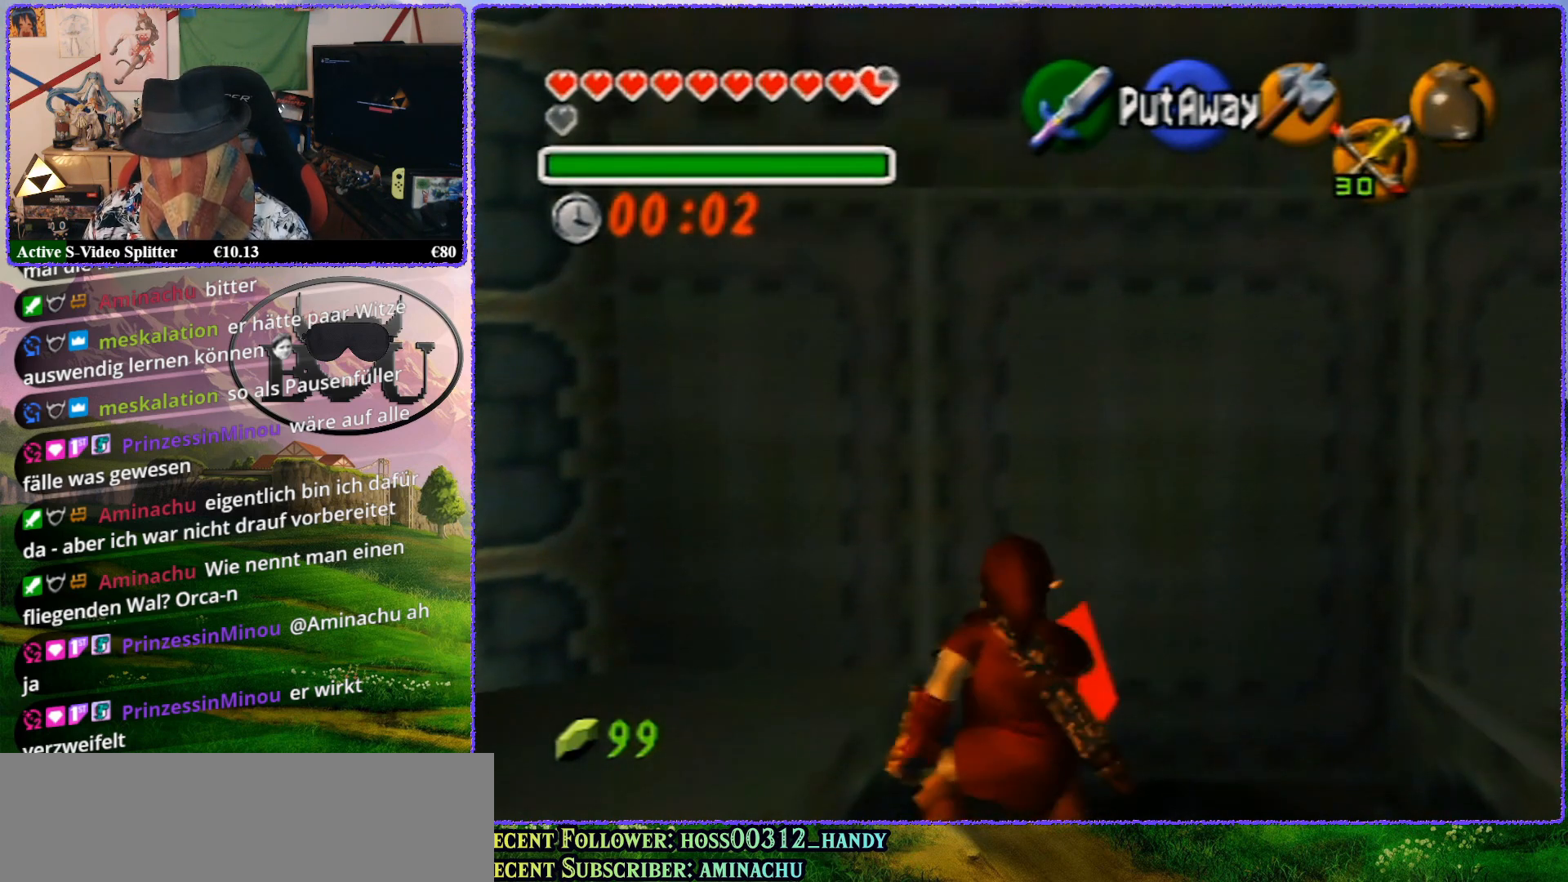
{"buttons": [], "left_stick": "center", "events": [[100, "R1", "up"]]}
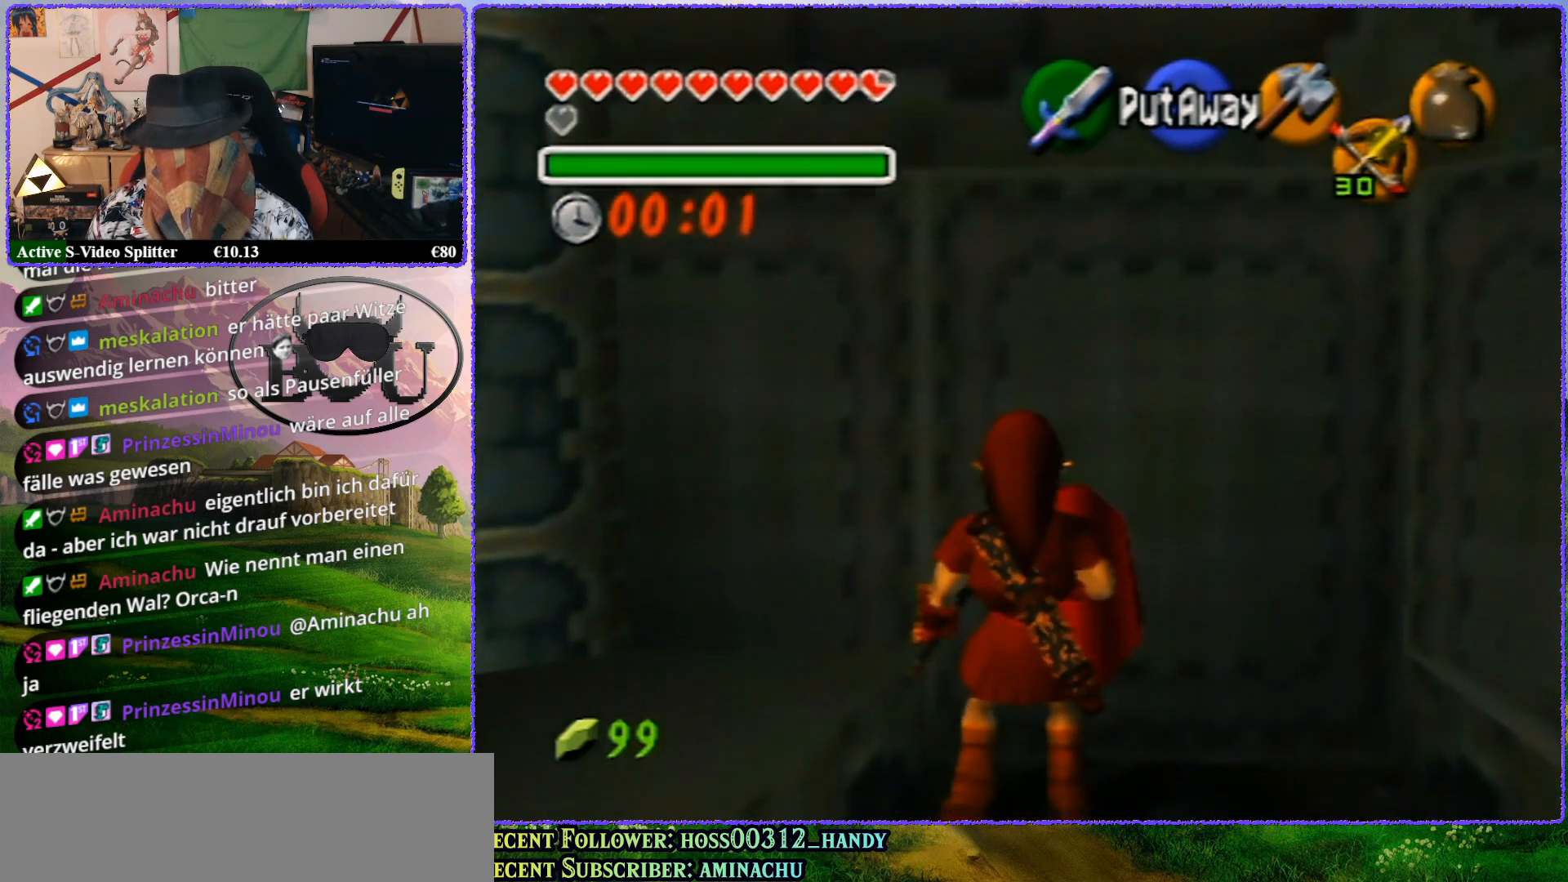
{"buttons": [], "left_stick": "center", "events": [[300, "R1", "down"], [433, "R1", "up"]]}
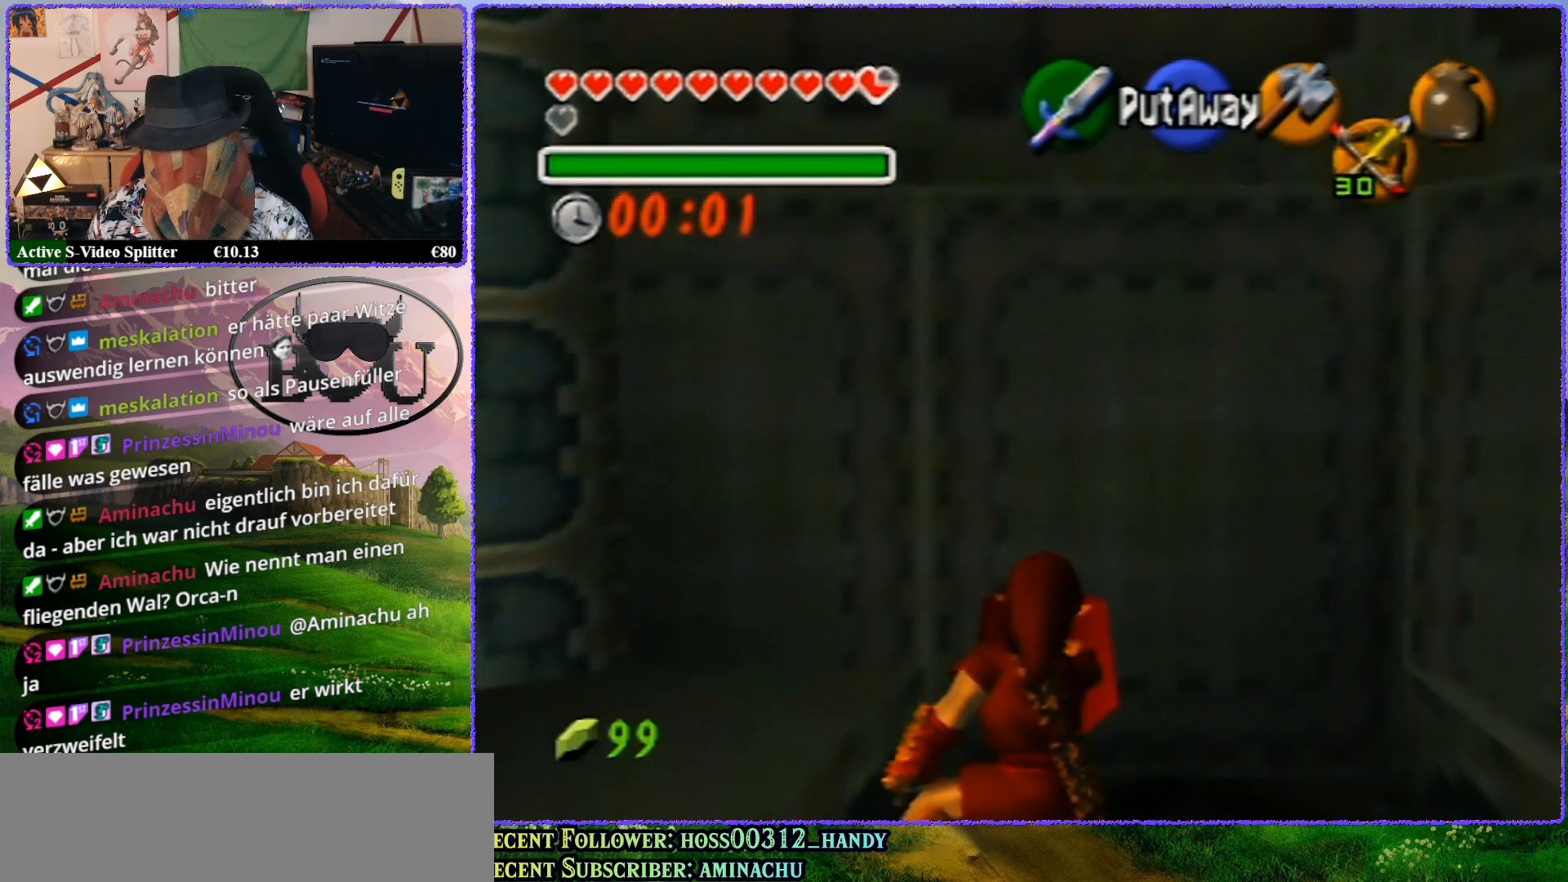
{"buttons": [], "left_stick": "center", "events": [[100, "R1", "down"], [150, "R1", "up"]]}
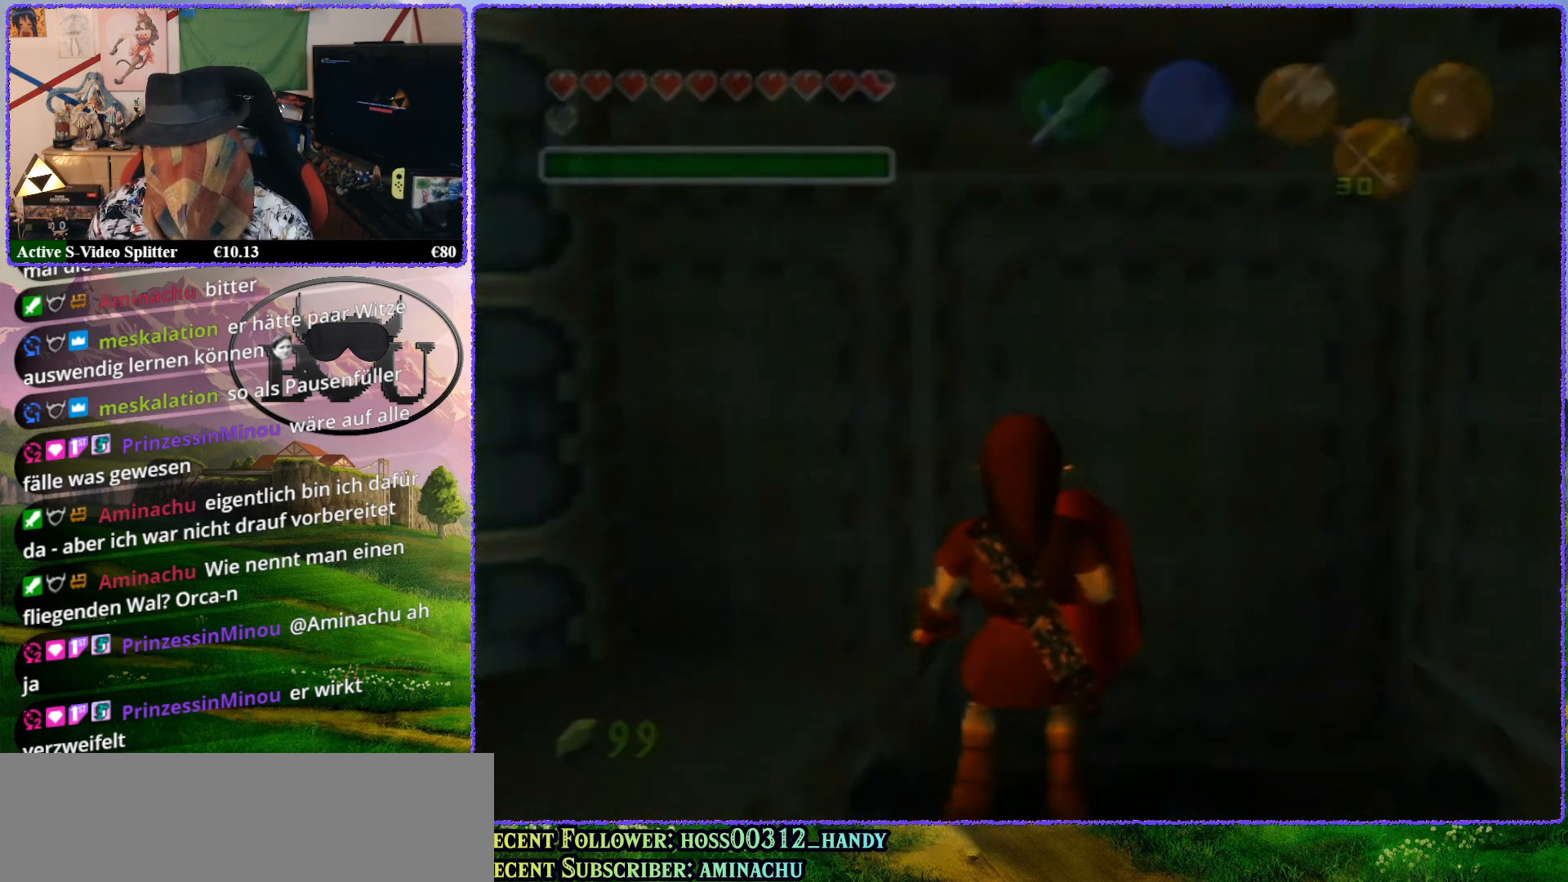
{"buttons": [], "left_stick": "center", "events": []}
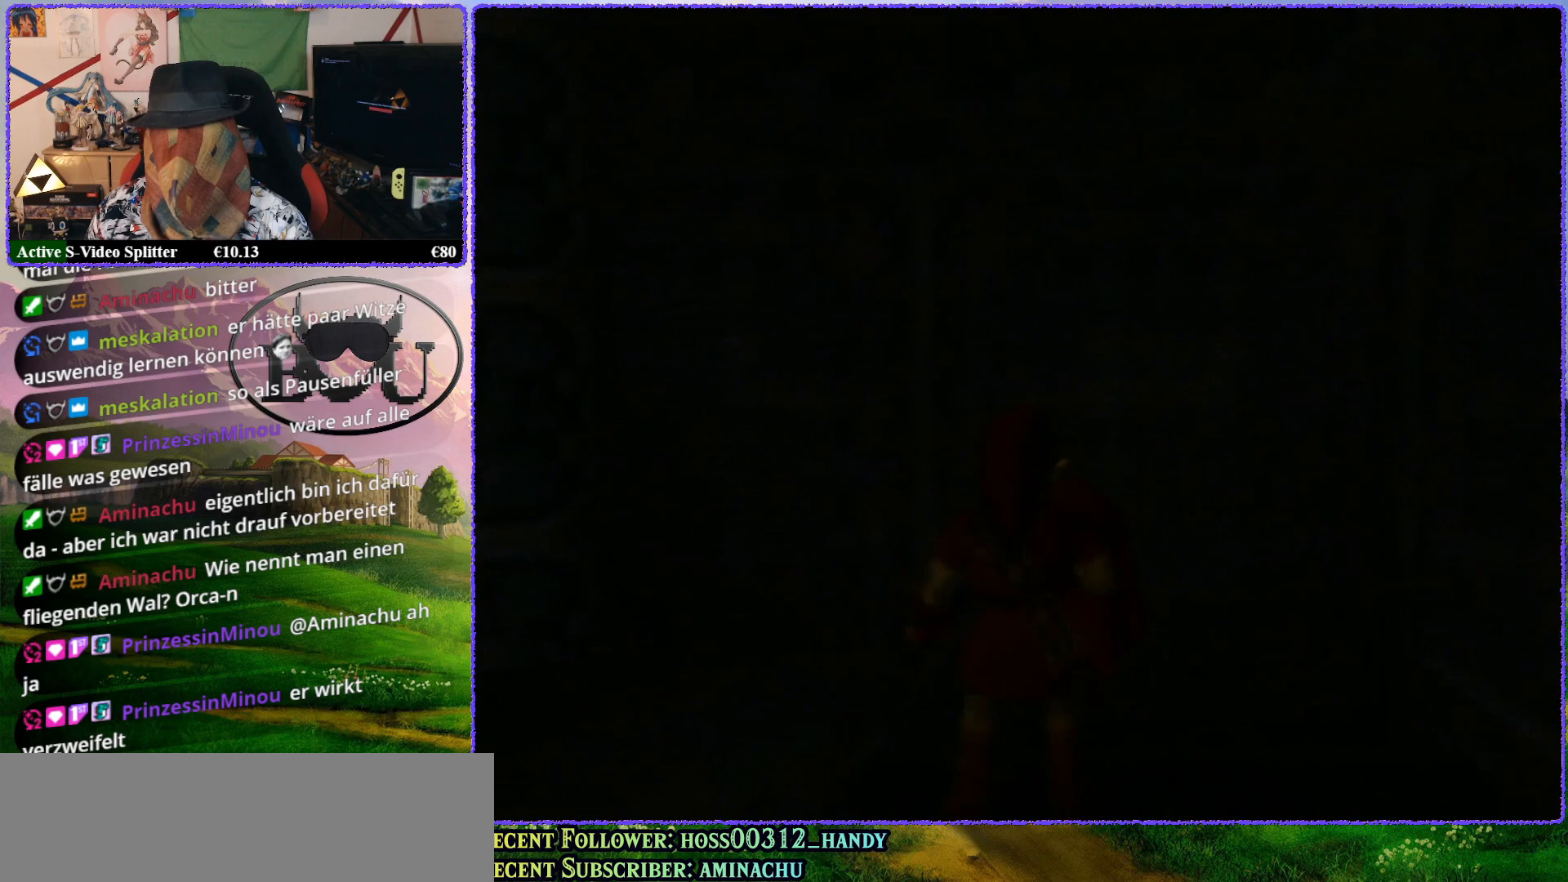
{"buttons": [], "left_stick": "center", "events": []}
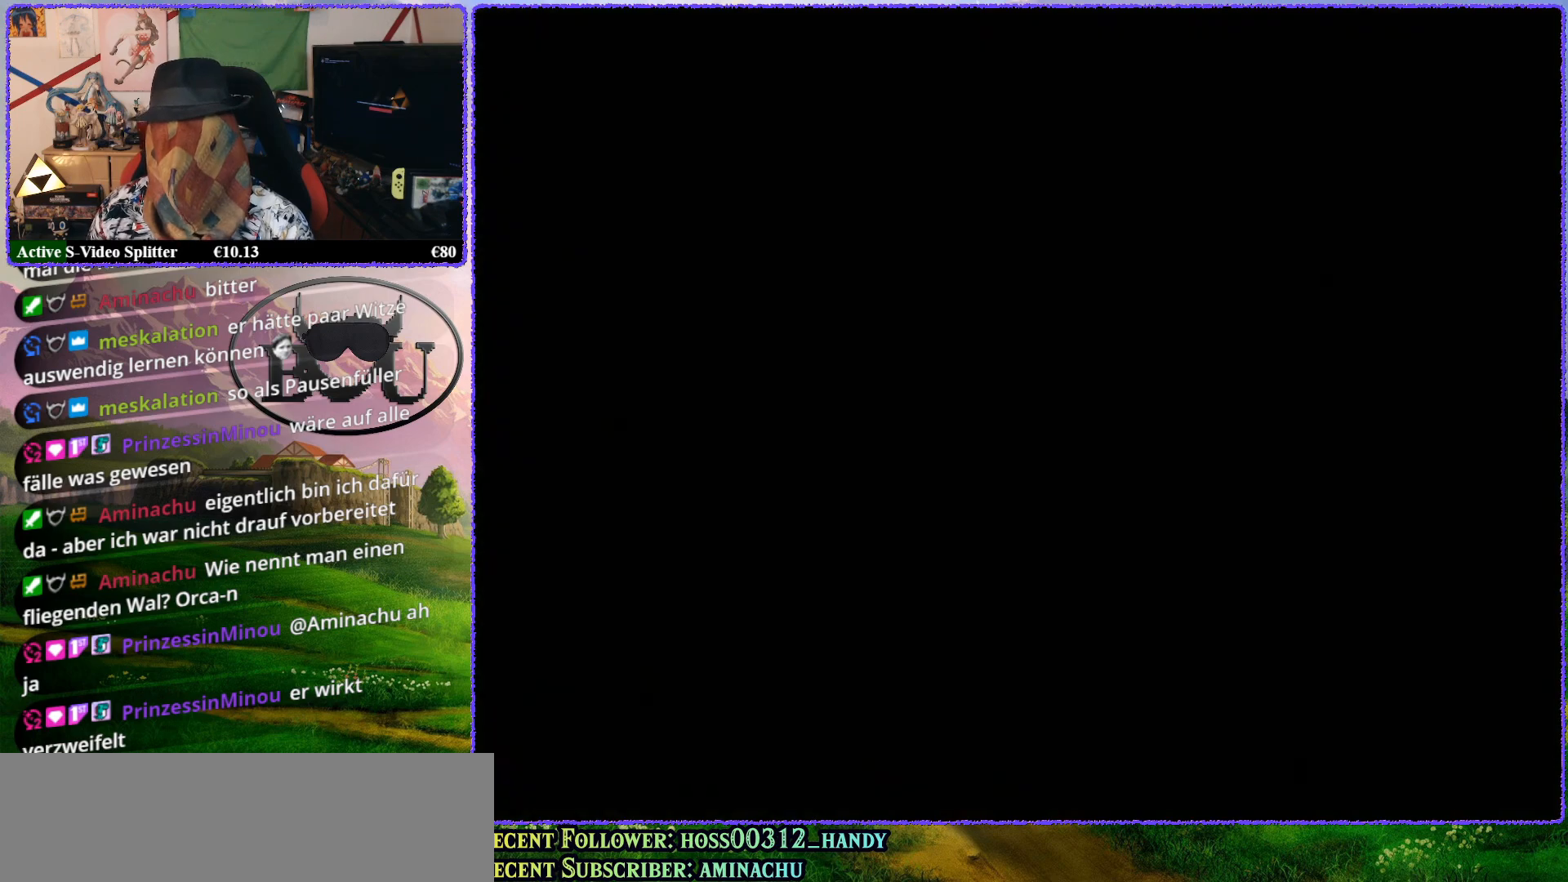
{"buttons": [], "left_stick": "center", "events": []}
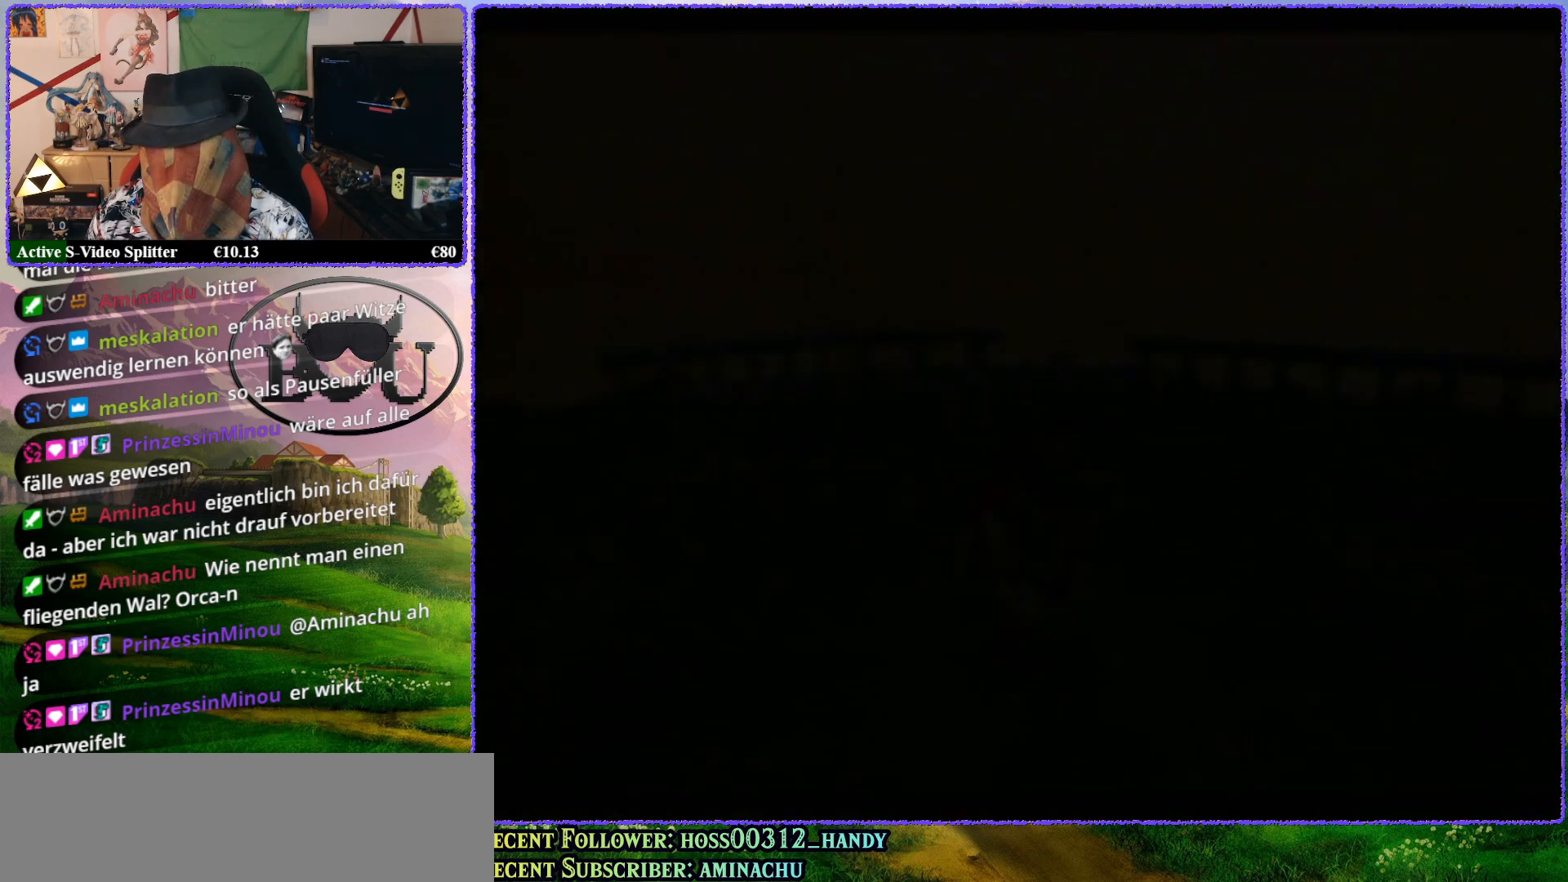
{"buttons": [], "left_stick": "center", "events": []}
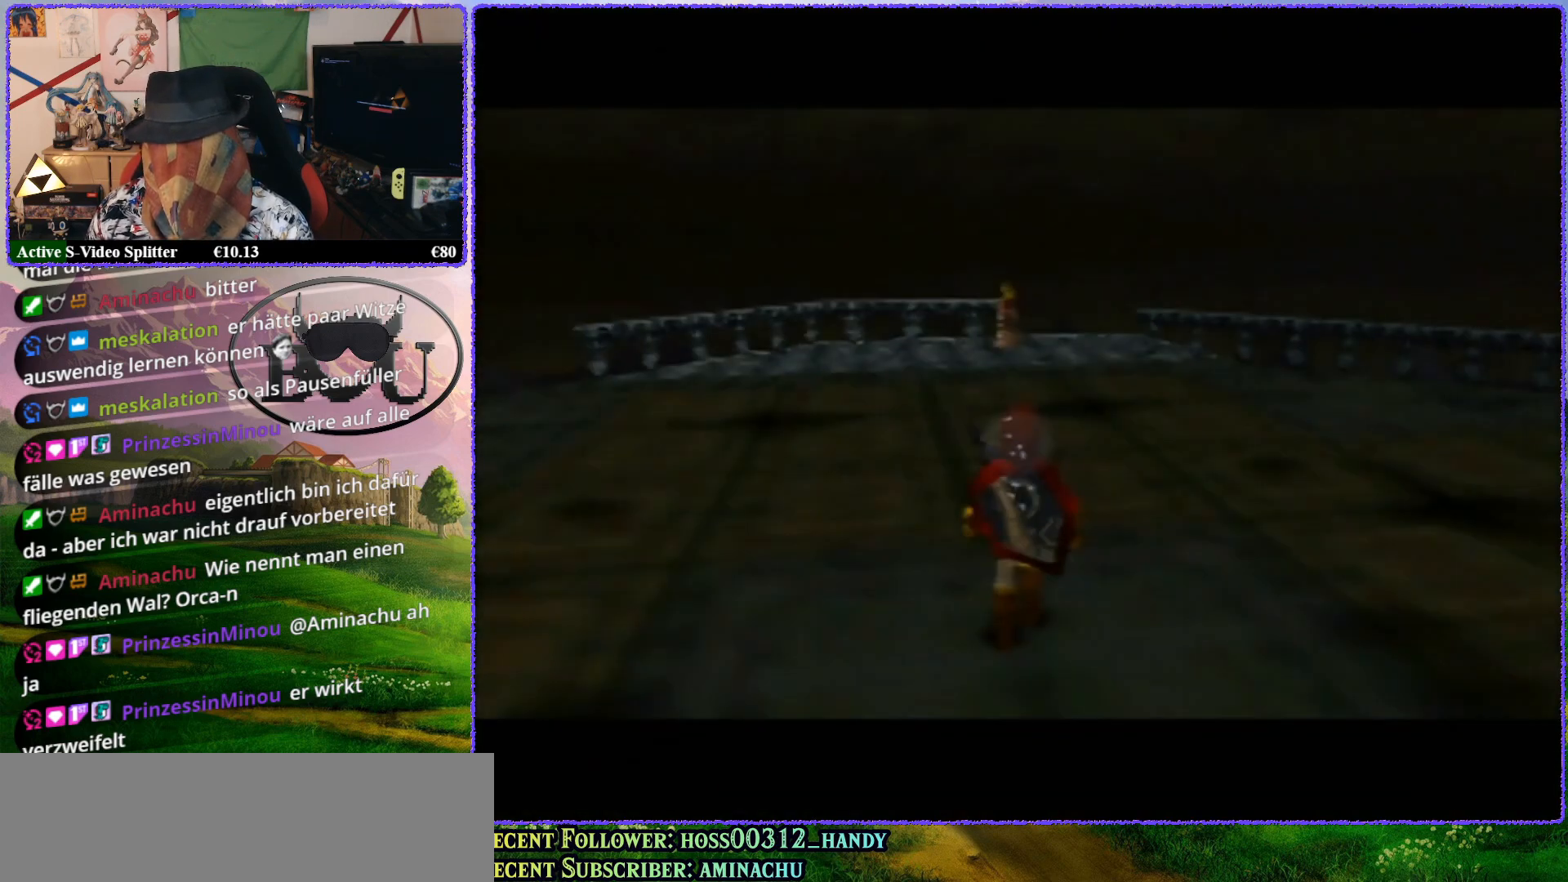
{"buttons": [], "left_stick": "up", "events": [[417, "left_stick", "up"]]}
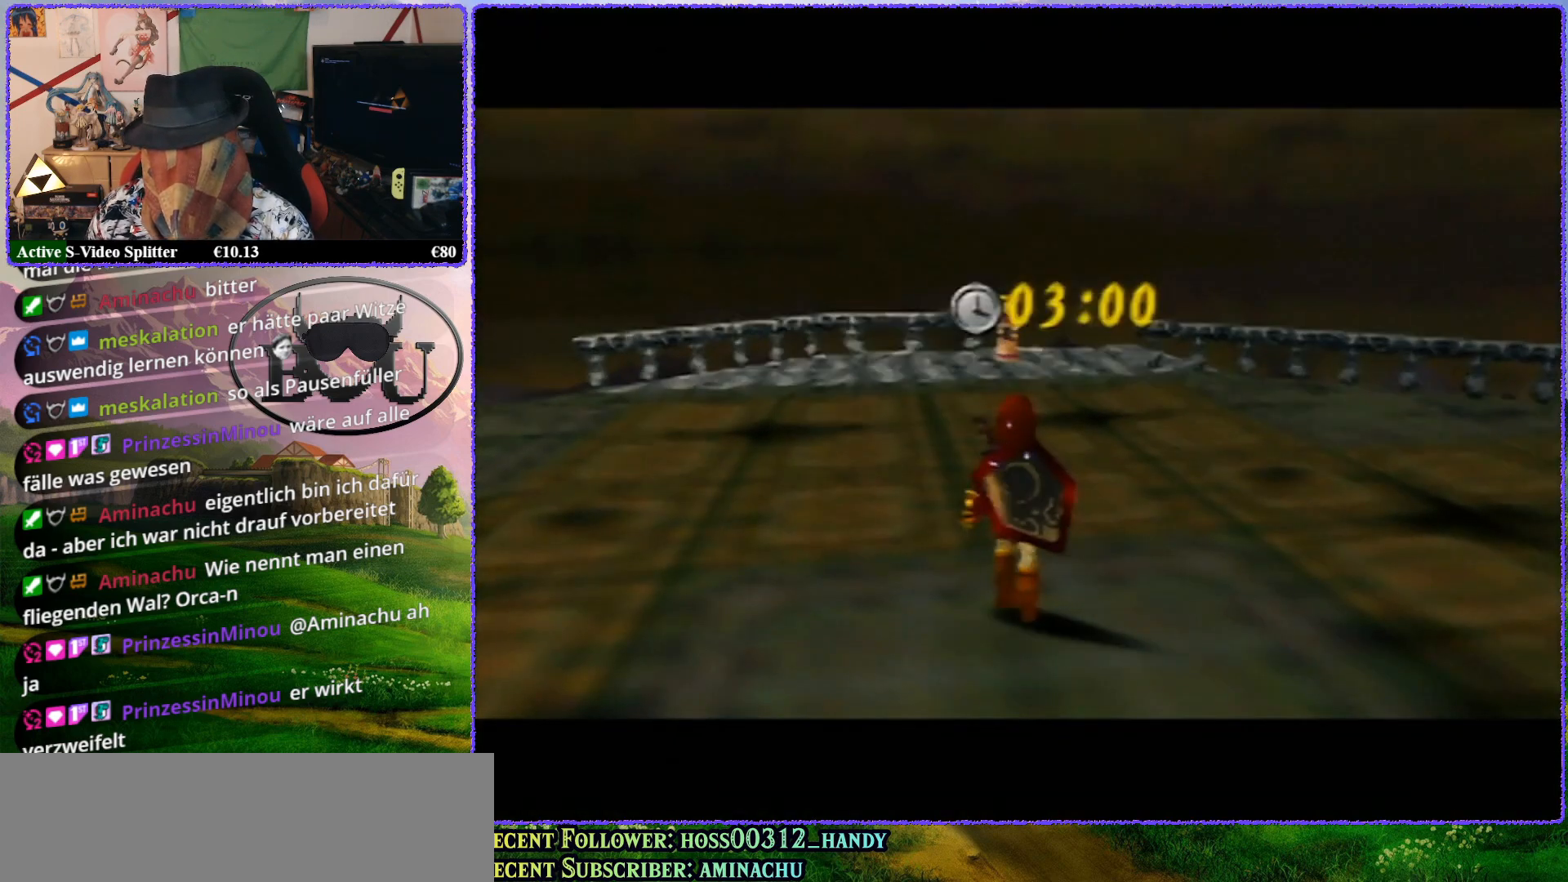
{"buttons": [], "left_stick": "up", "events": []}
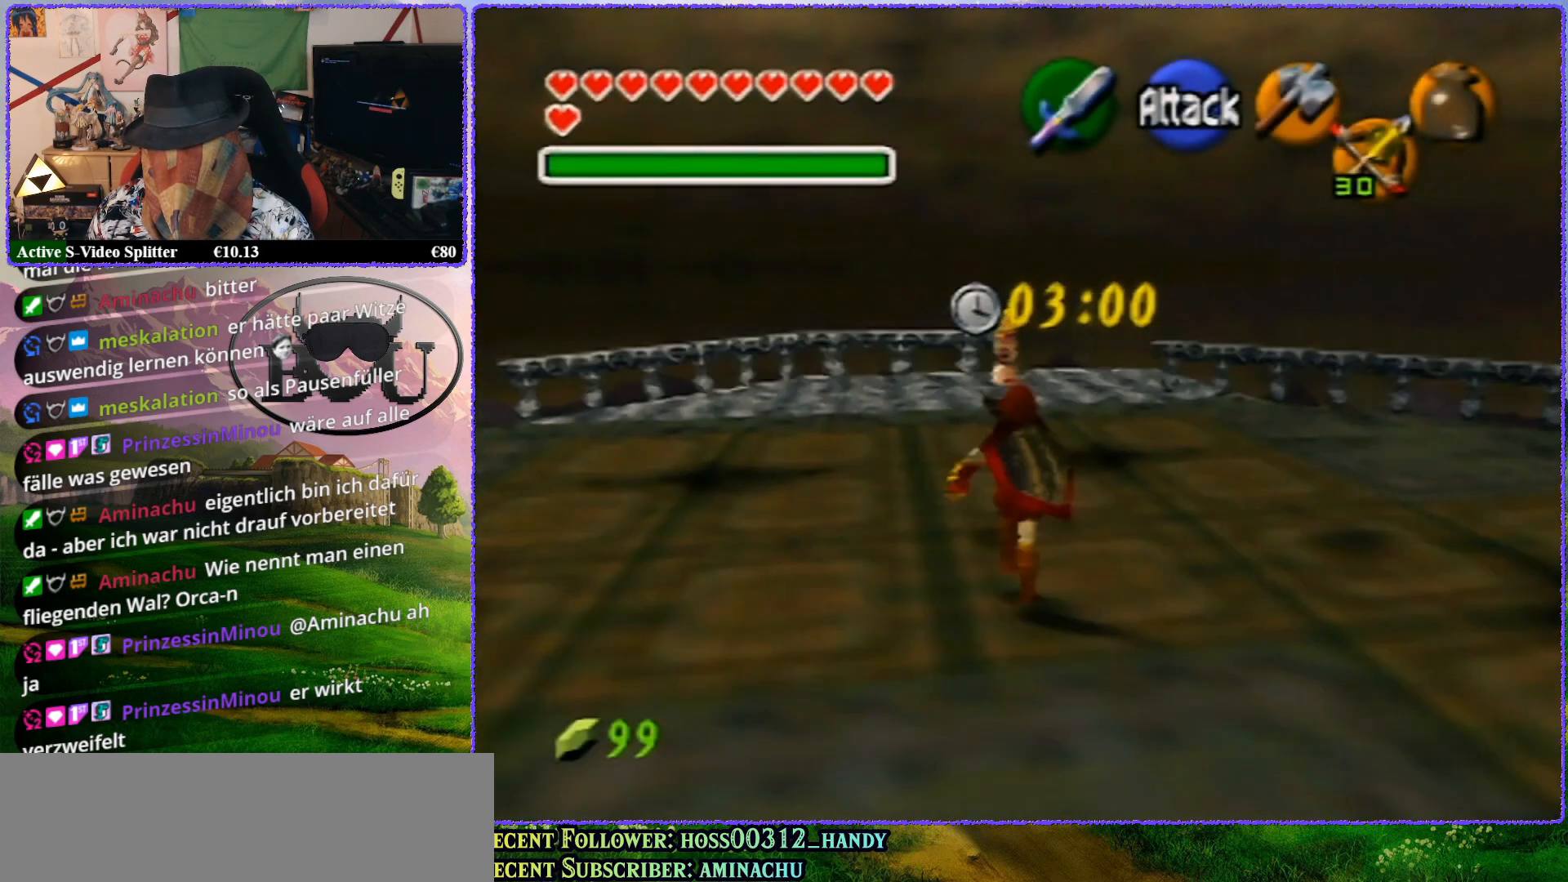
{"buttons": [], "left_stick": "up", "events": []}
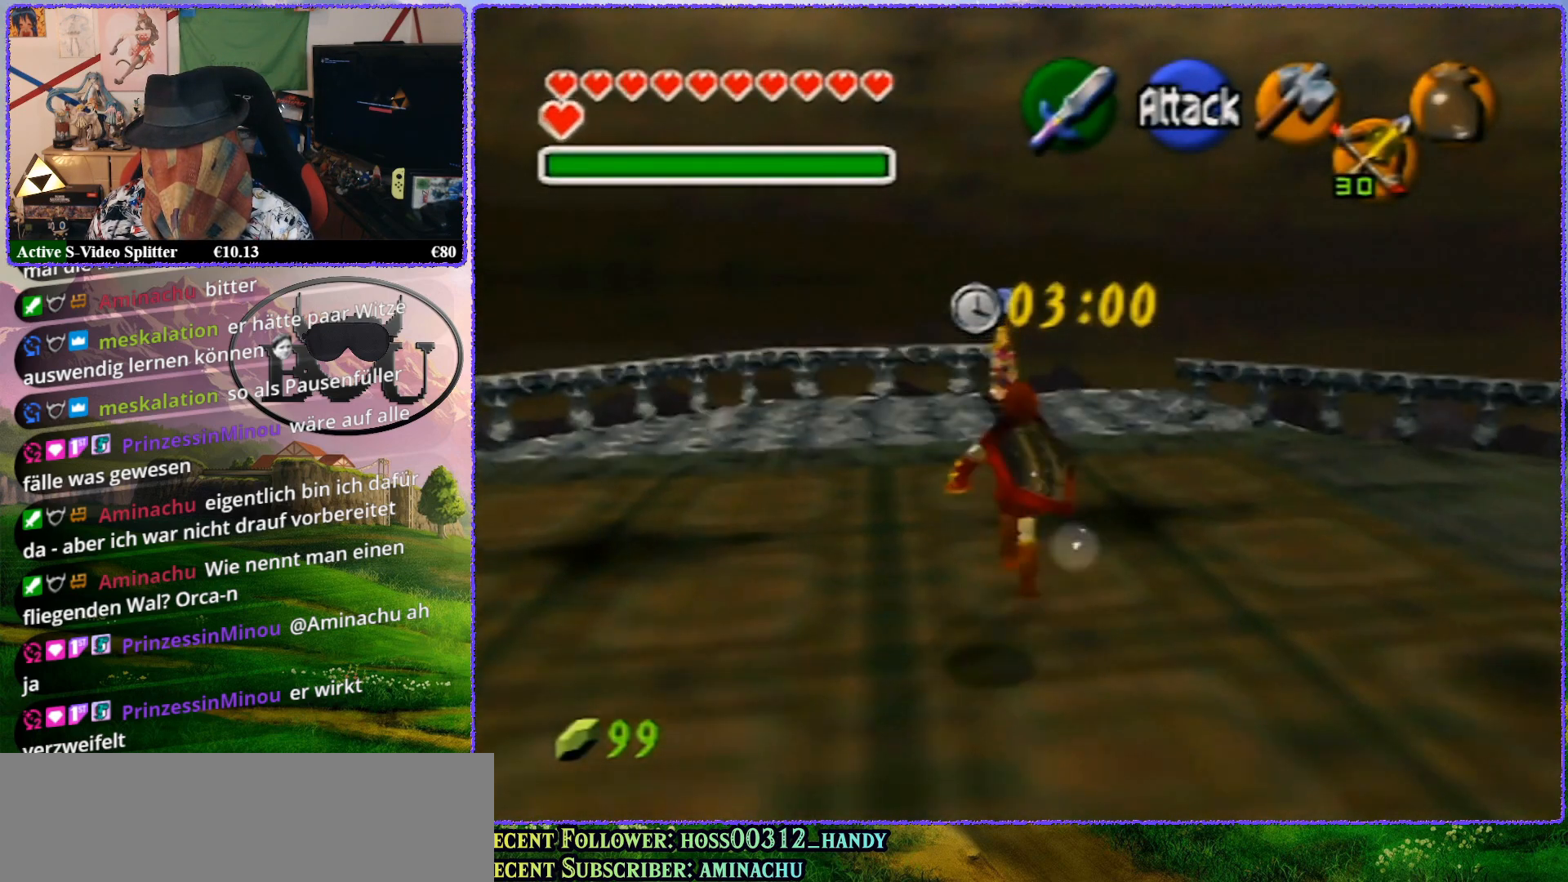
{"buttons": ["Z"], "left_stick": "center", "events": [[300, "Z", "down"], [300, "left_stick", "center"]]}
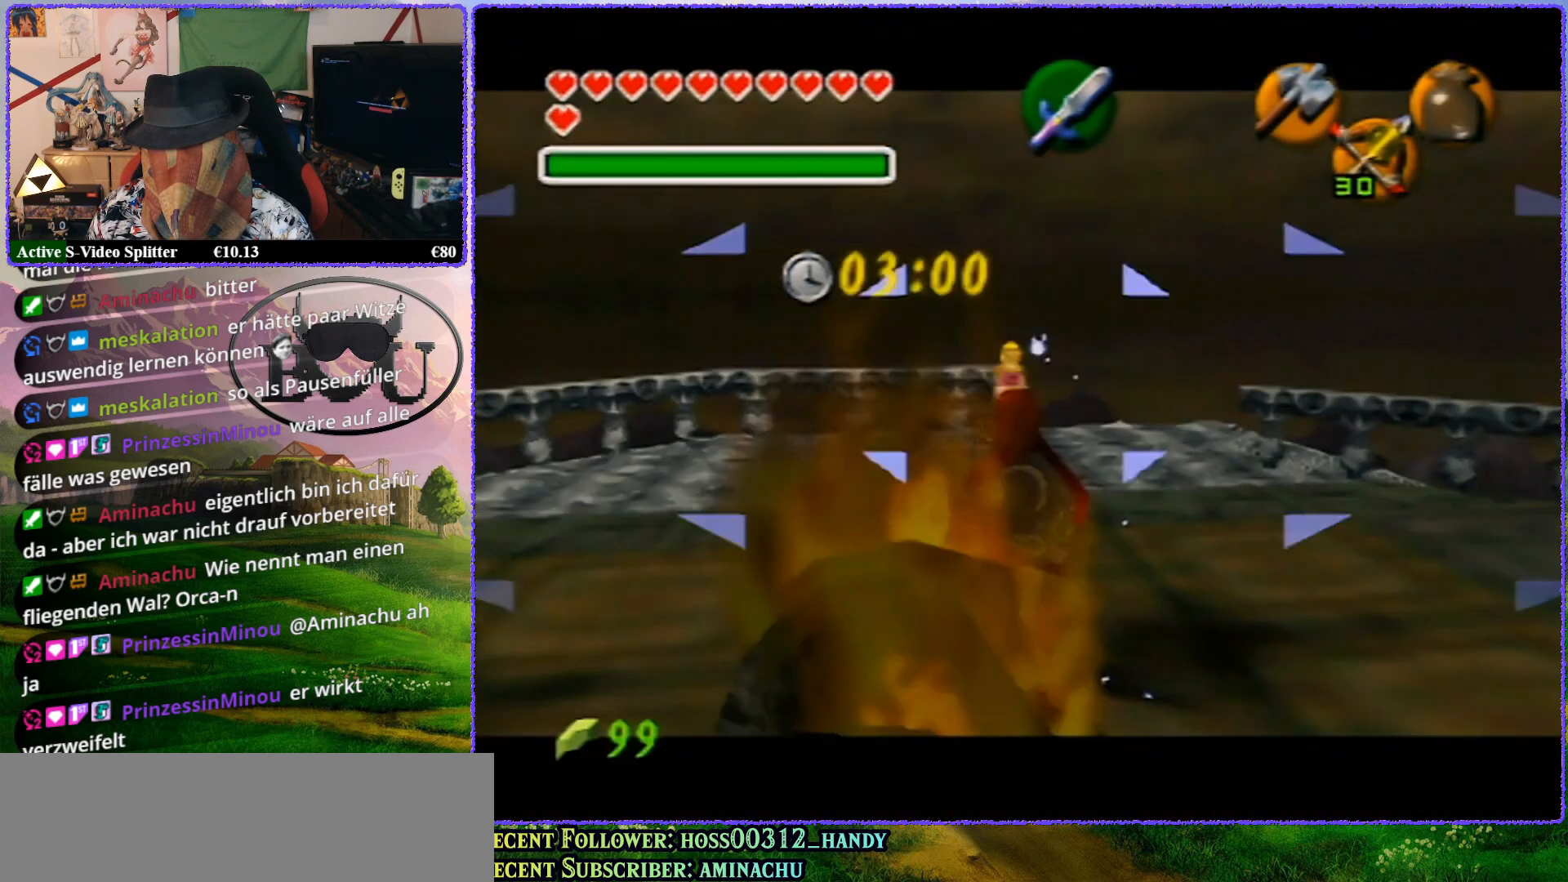
{"buttons": ["Z"], "left_stick": "up", "events": [[350, "left_stick", "up"]]}
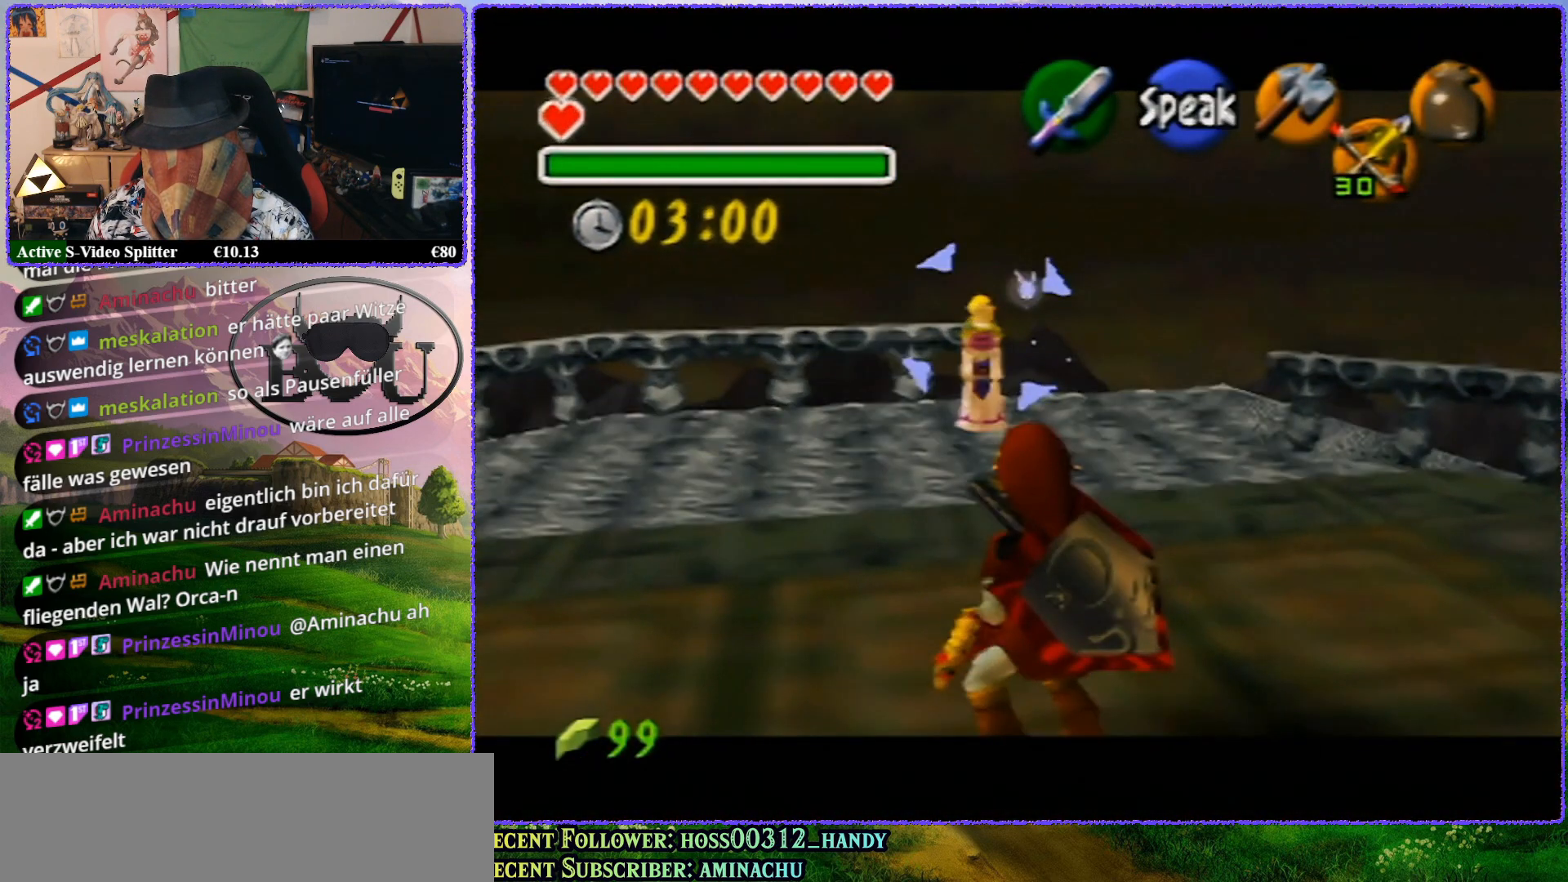
{"buttons": ["Z"], "left_stick": "up", "events": []}
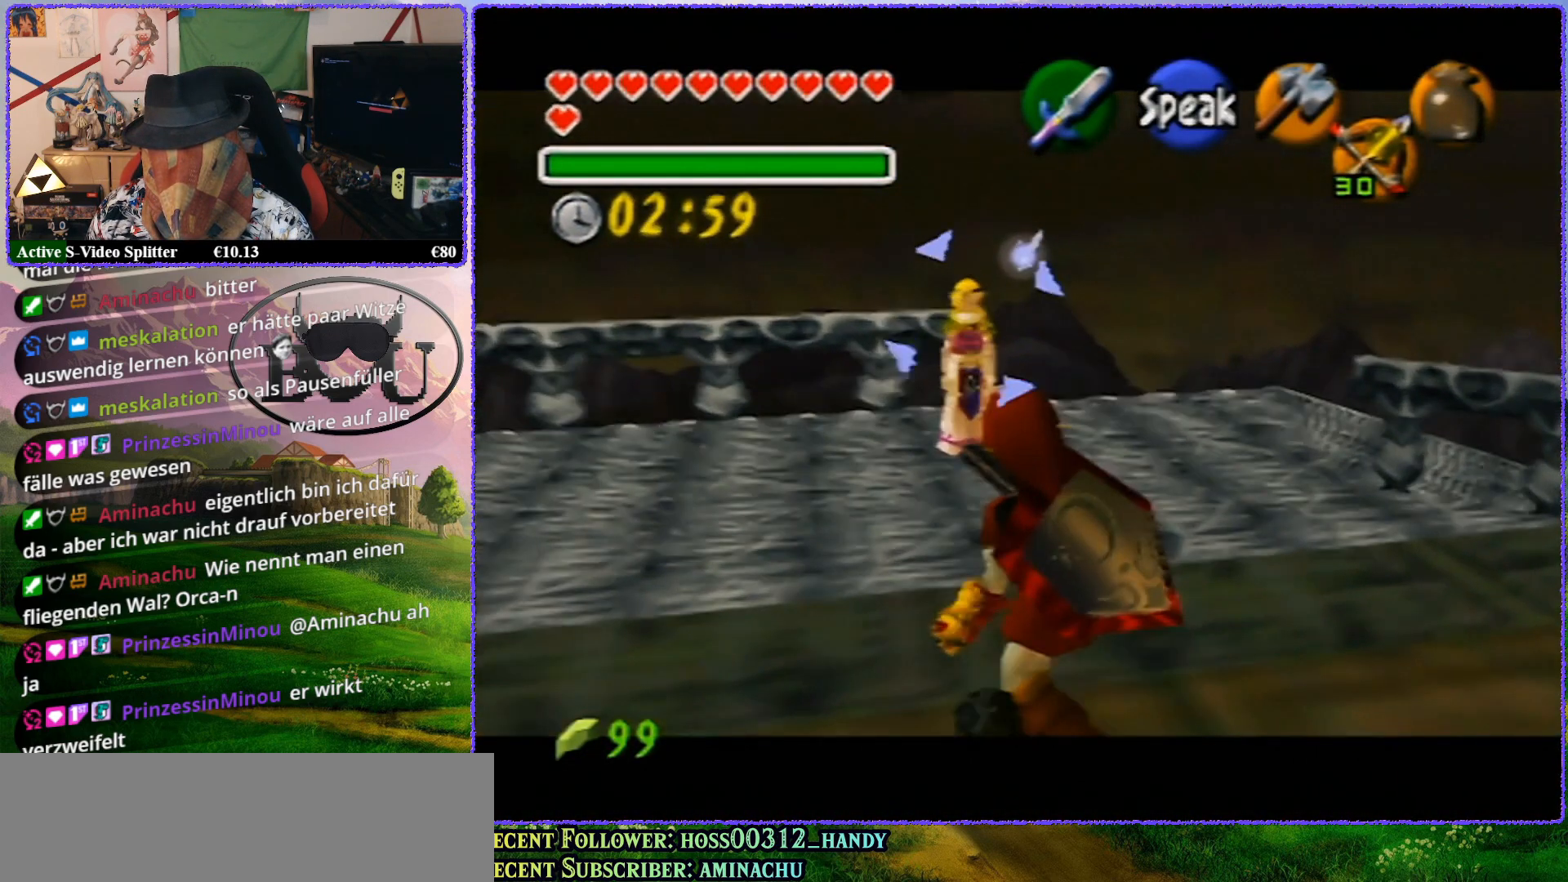
{"buttons": ["Z"], "left_stick": "center", "events": [[33, "left_stick", "center"], [83, "Z", "up"], [183, "Z", "down"]]}
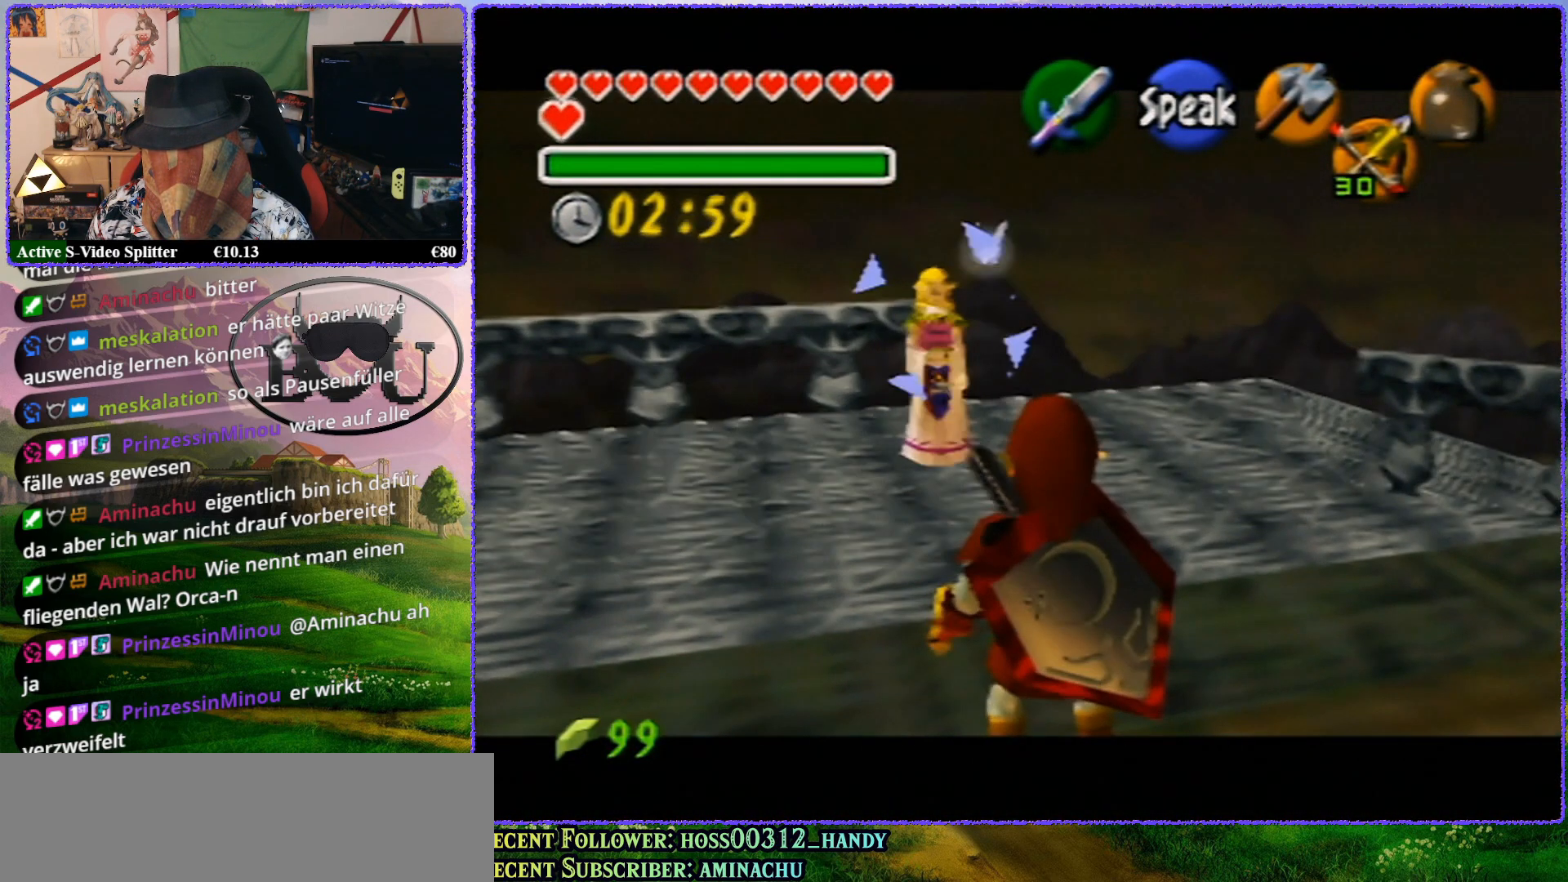
{"buttons": ["R1", "Z"], "left_stick": "center", "events": [[217, "R1", "down"]]}